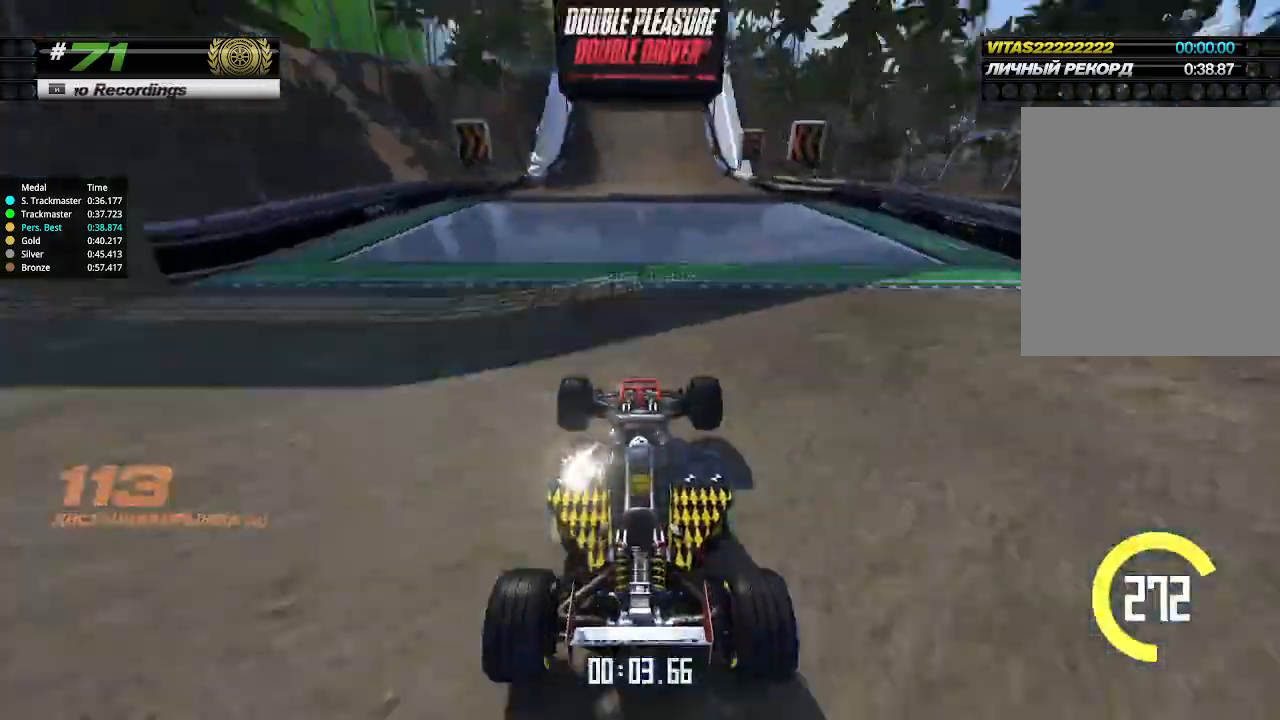
Gameplay with keyboard; each line is a JSON object with the keys held at the frame after it. "events" lists presses ("down") and releases ("up") of "down", "left", "right" and "up" between this image and that frame as [ms after this image, input, new state], when the widget could be followed in between. No other keys are recorded. Mouse input is not recorded.
{"keys": ["up"], "events": []}
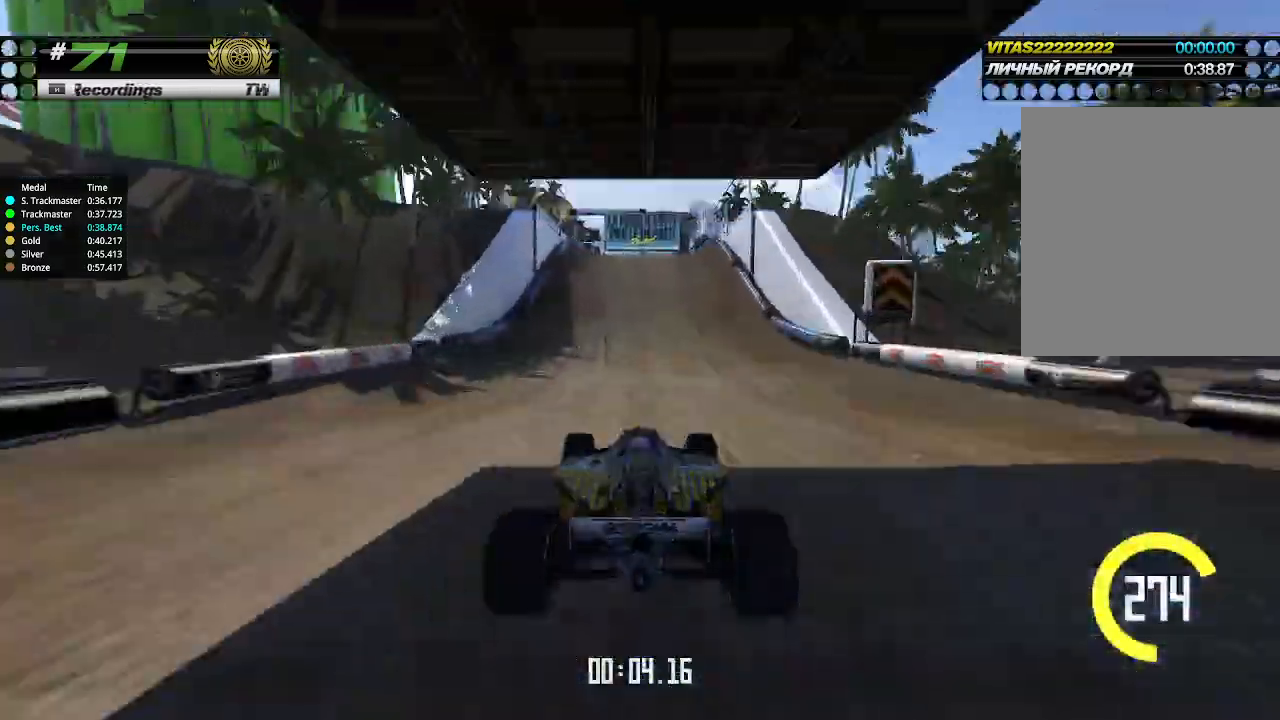
{"keys": ["up"], "events": [[300, "left", "down"], [333, "left", "up"]]}
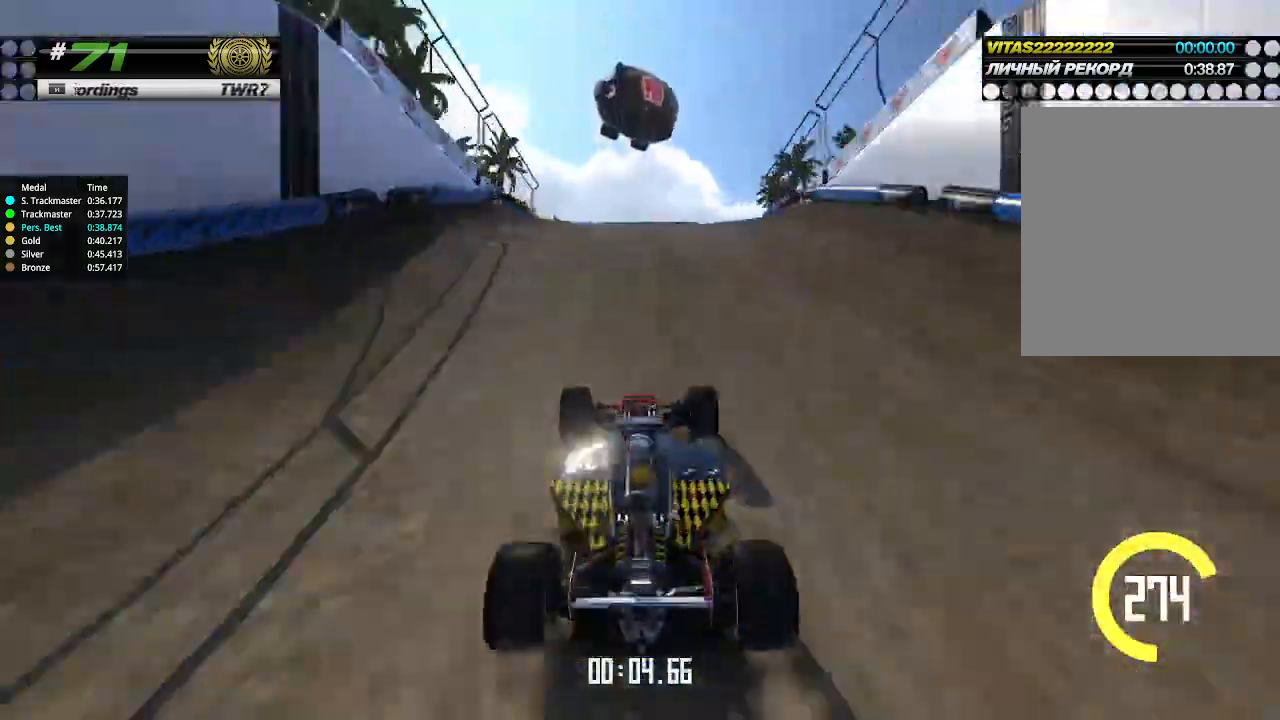
{"keys": ["down", "up"], "events": [[467, "down", "down"]]}
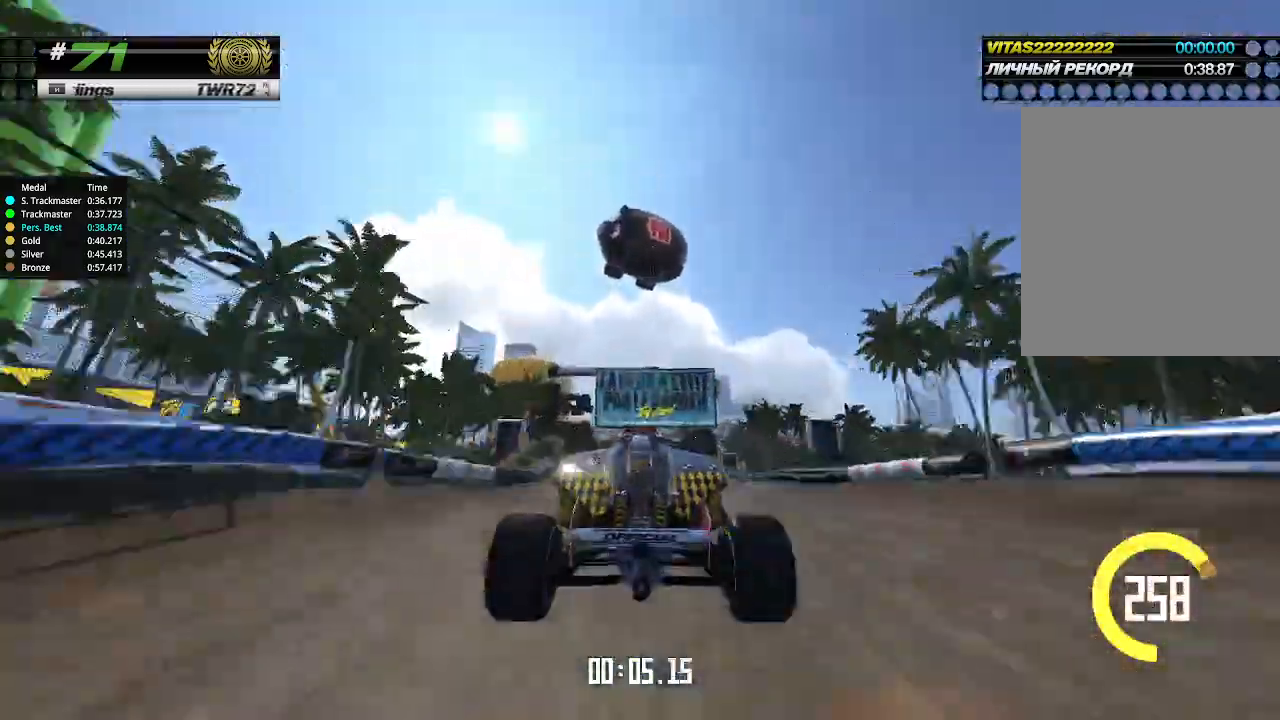
{"keys": ["up"], "events": [[67, "down", "up"]]}
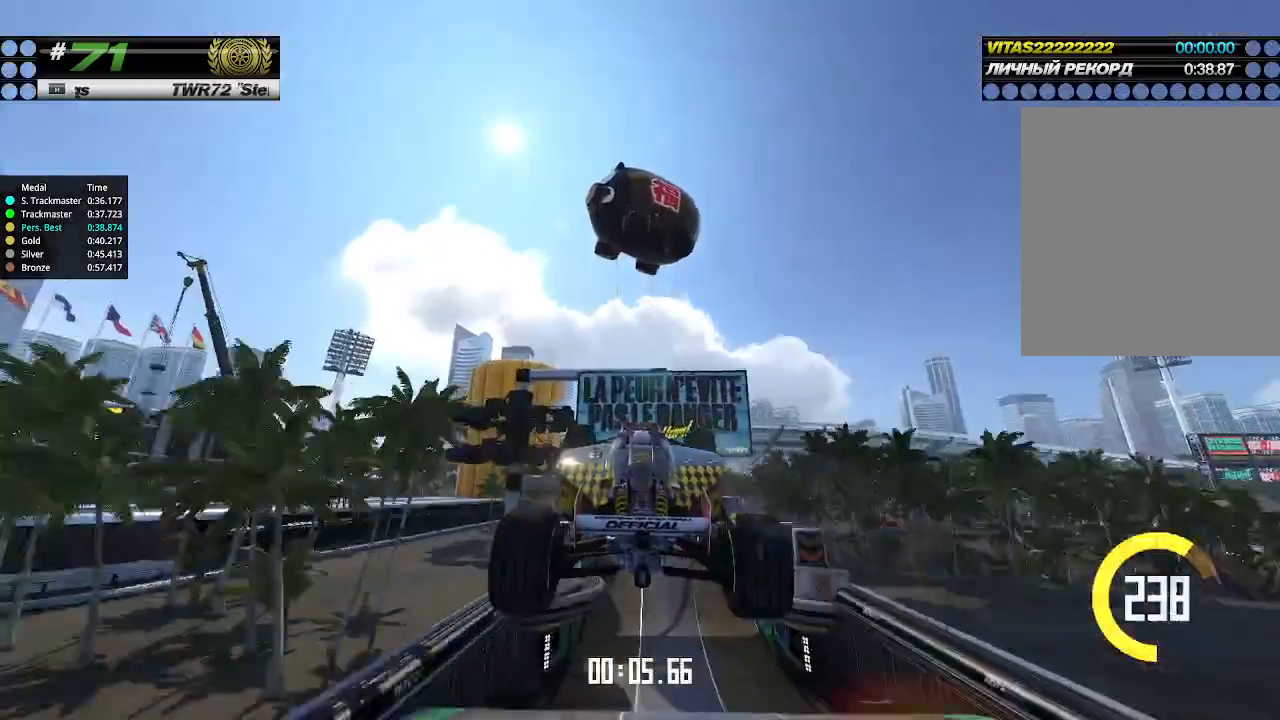
{"keys": ["up"], "events": []}
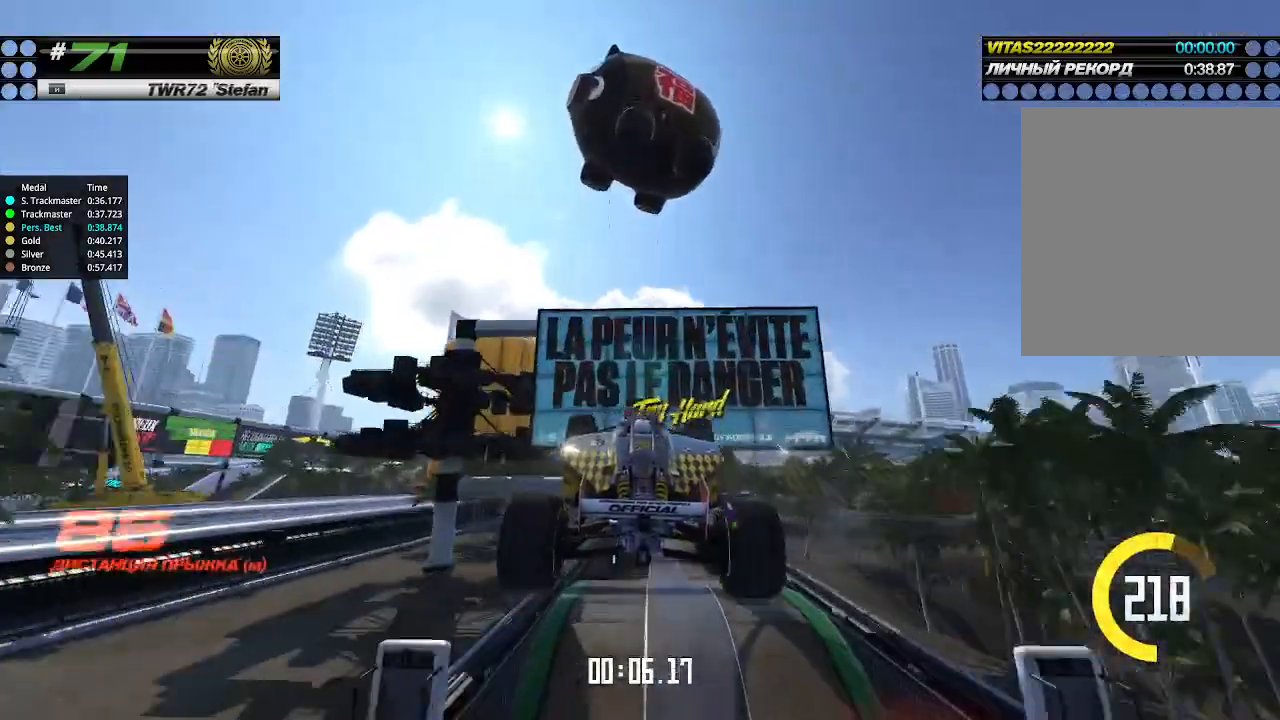
{"keys": ["up"], "events": []}
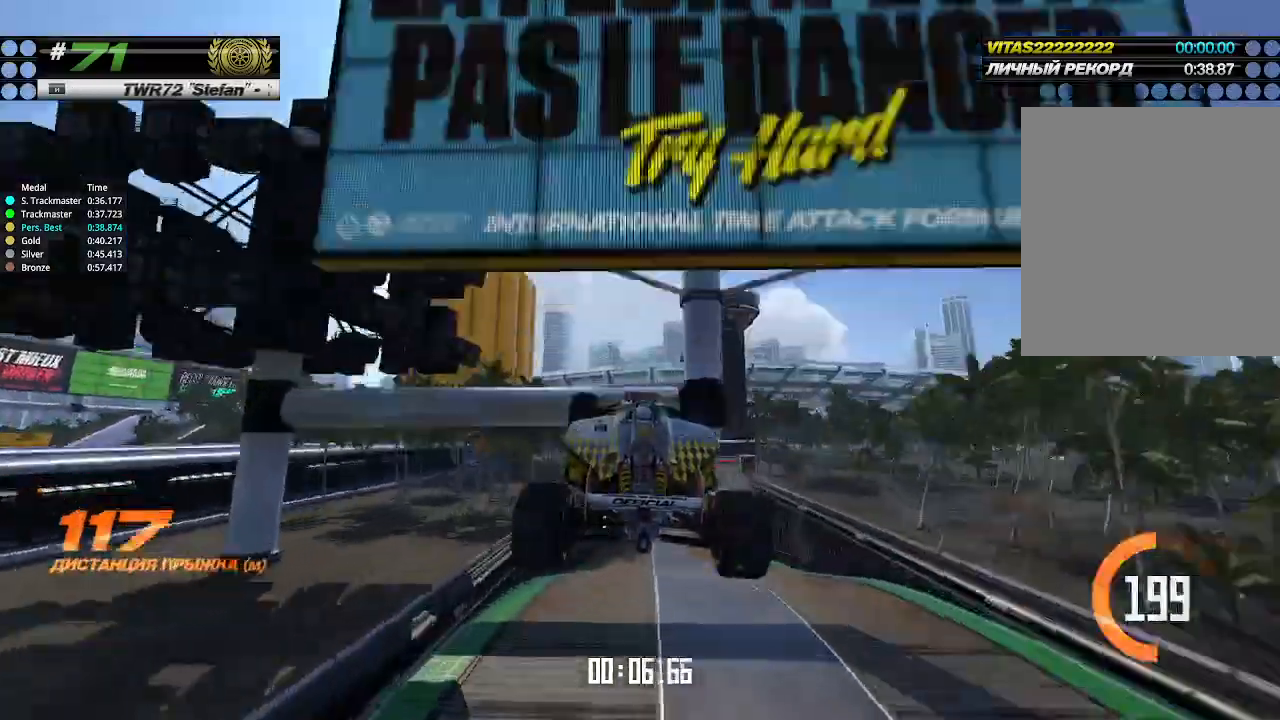
{"keys": ["up"], "events": []}
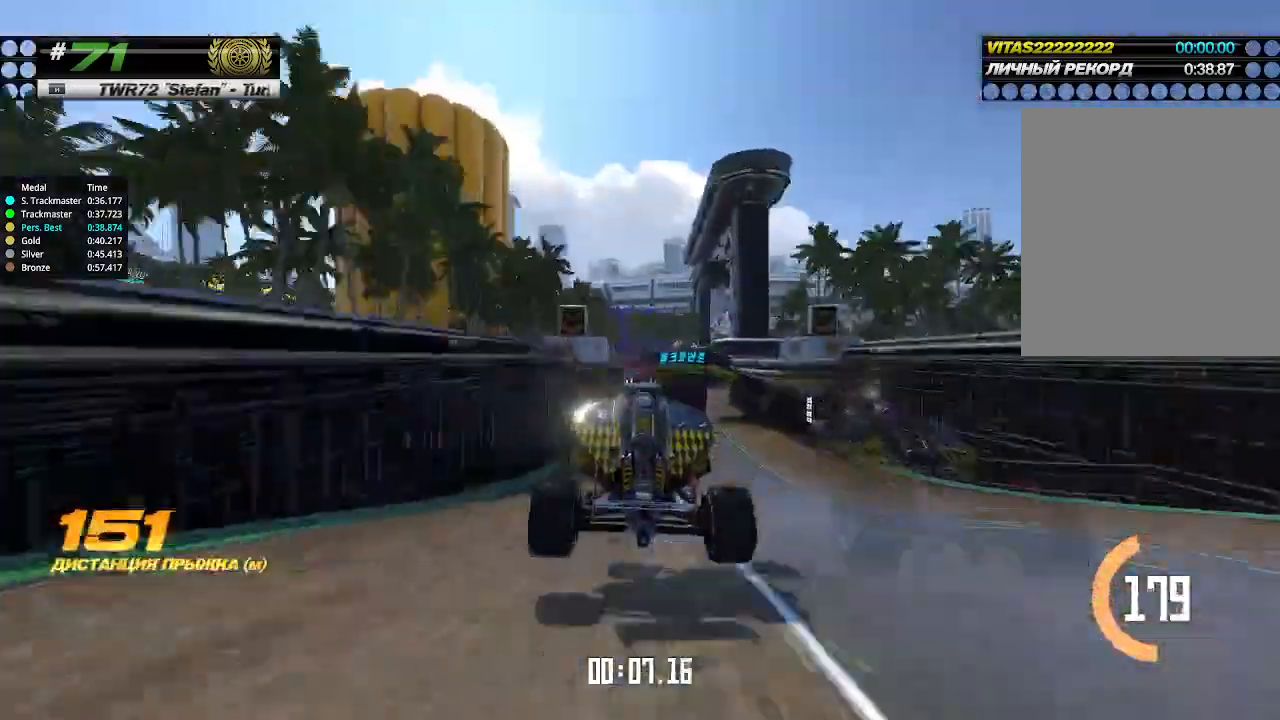
{"keys": ["right", "up"], "events": [[400, "right", "down"]]}
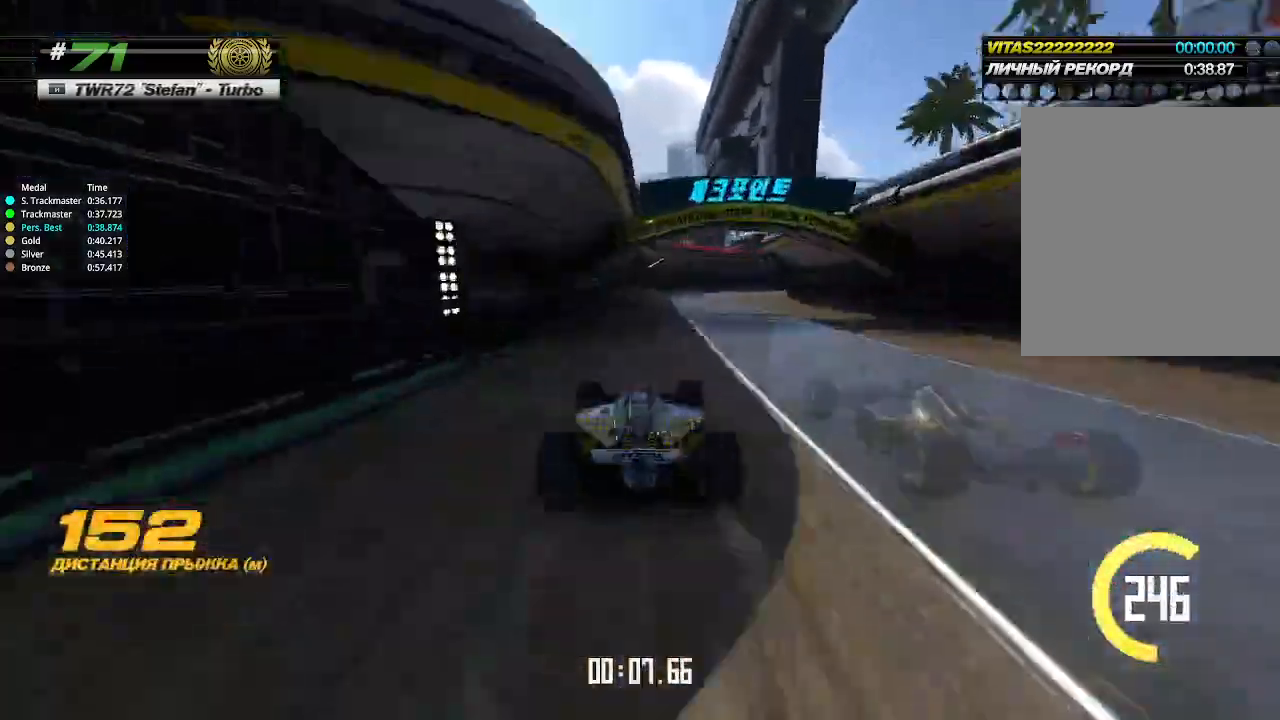
{"keys": ["right", "up"], "events": [[33, "right", "up"], [67, "right", "down"]]}
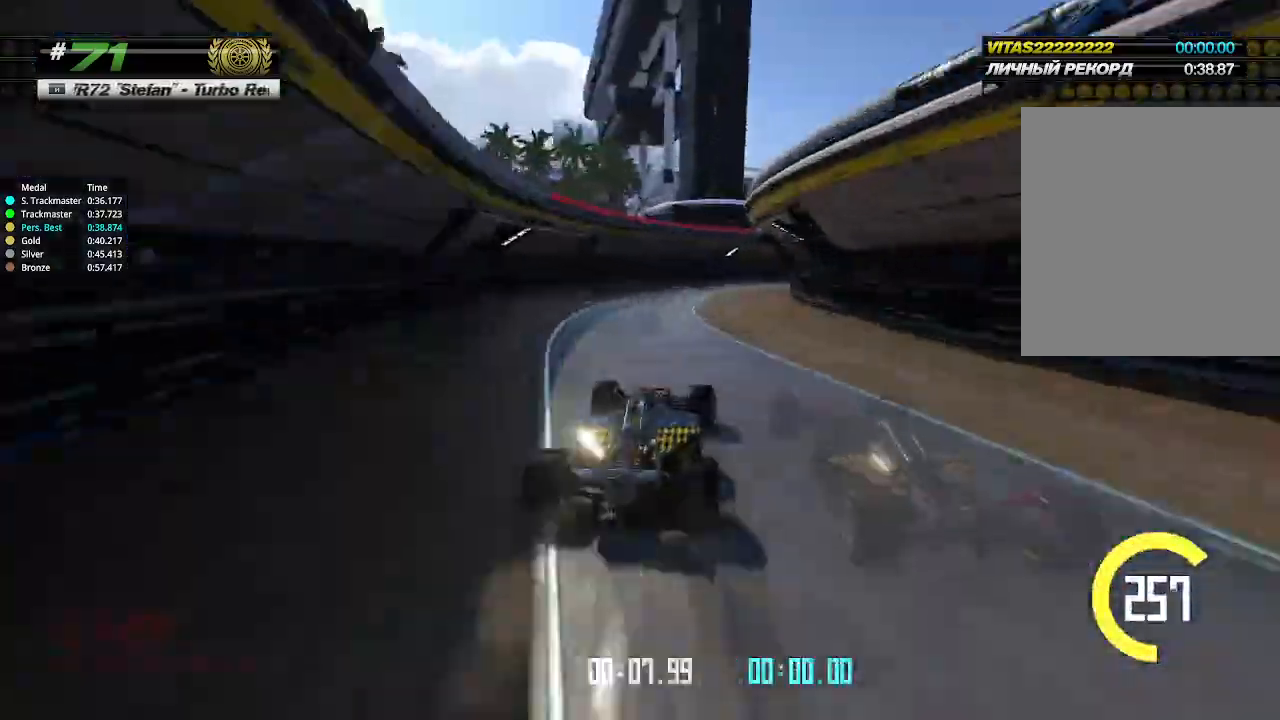
{"keys": ["right", "up"], "events": []}
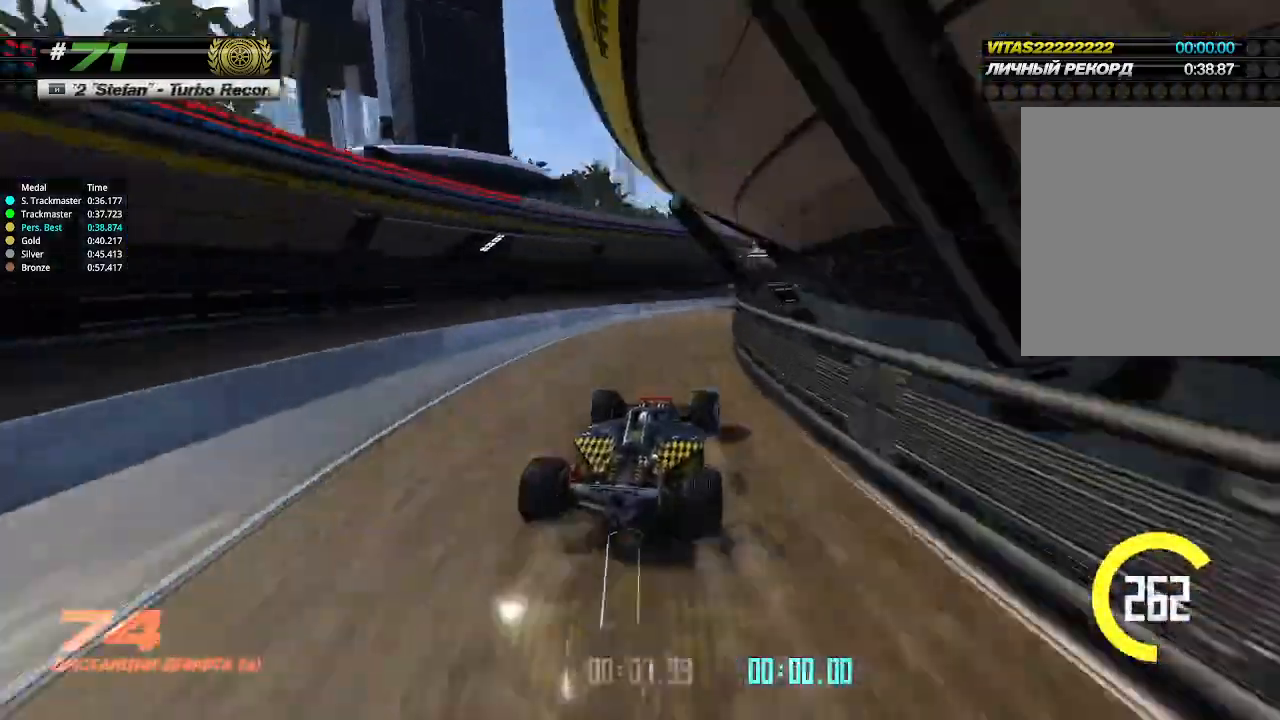
{"keys": ["left"], "events": [[400, "right", "up"], [433, "left", "down"], [467, "up", "up"]]}
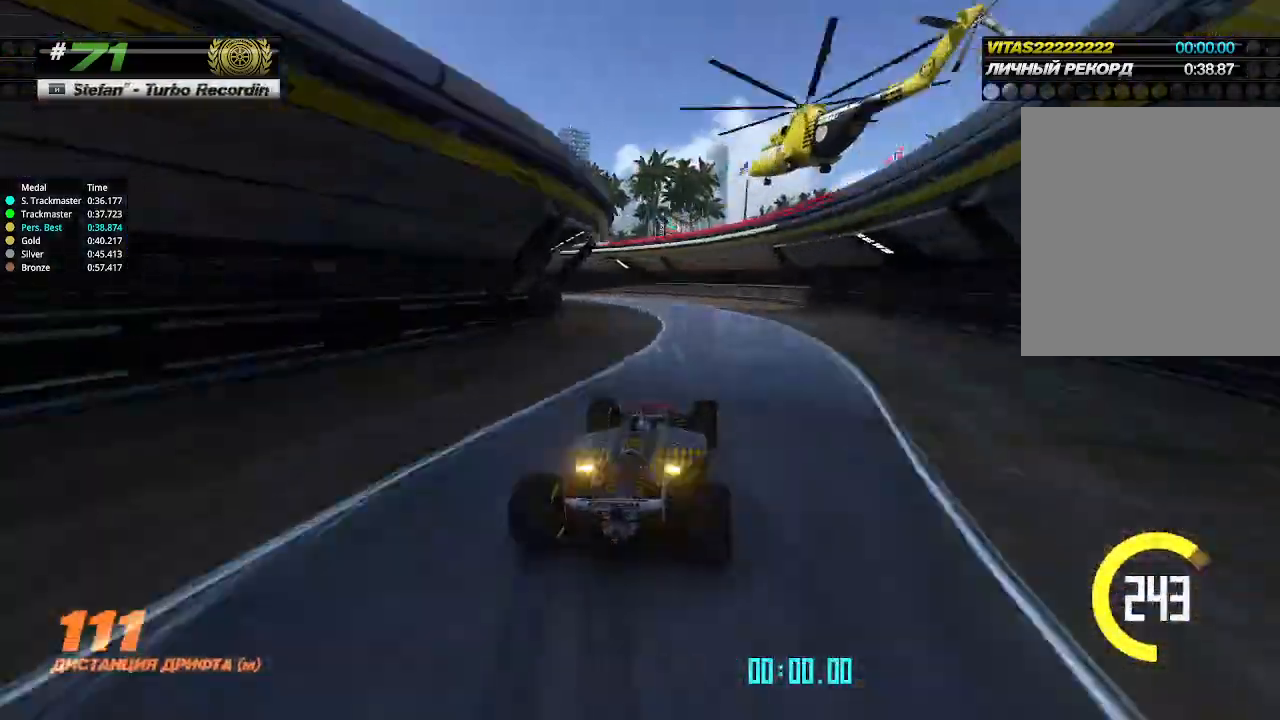
{"keys": ["left"], "events": [[233, "up", "down"], [367, "up", "up"]]}
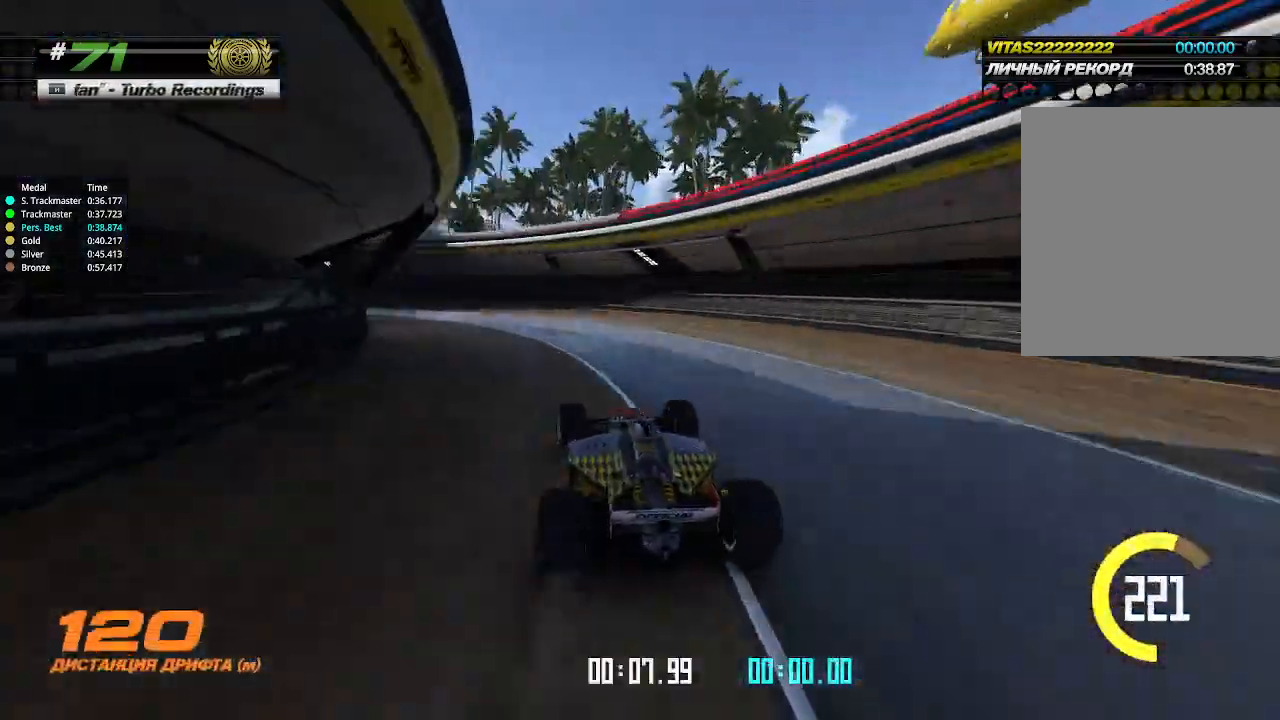
{"keys": ["left", "up"], "events": [[333, "up", "down"]]}
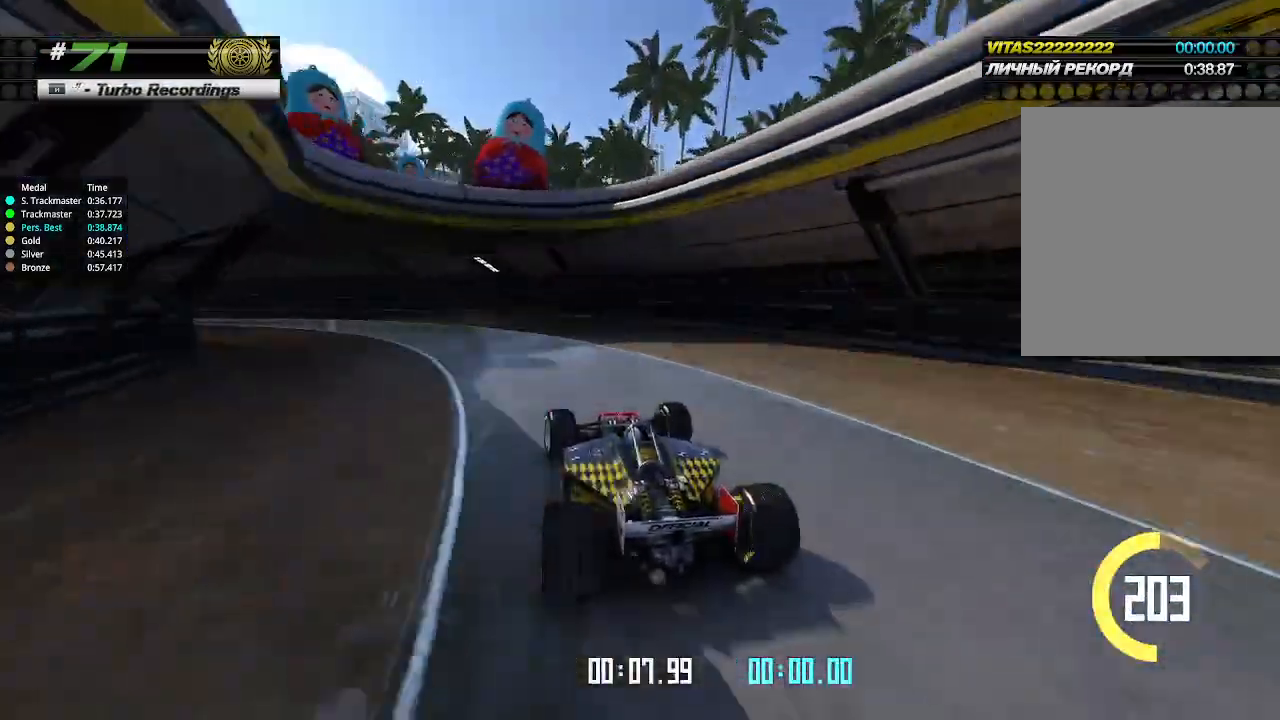
{"keys": ["left", "up"], "events": []}
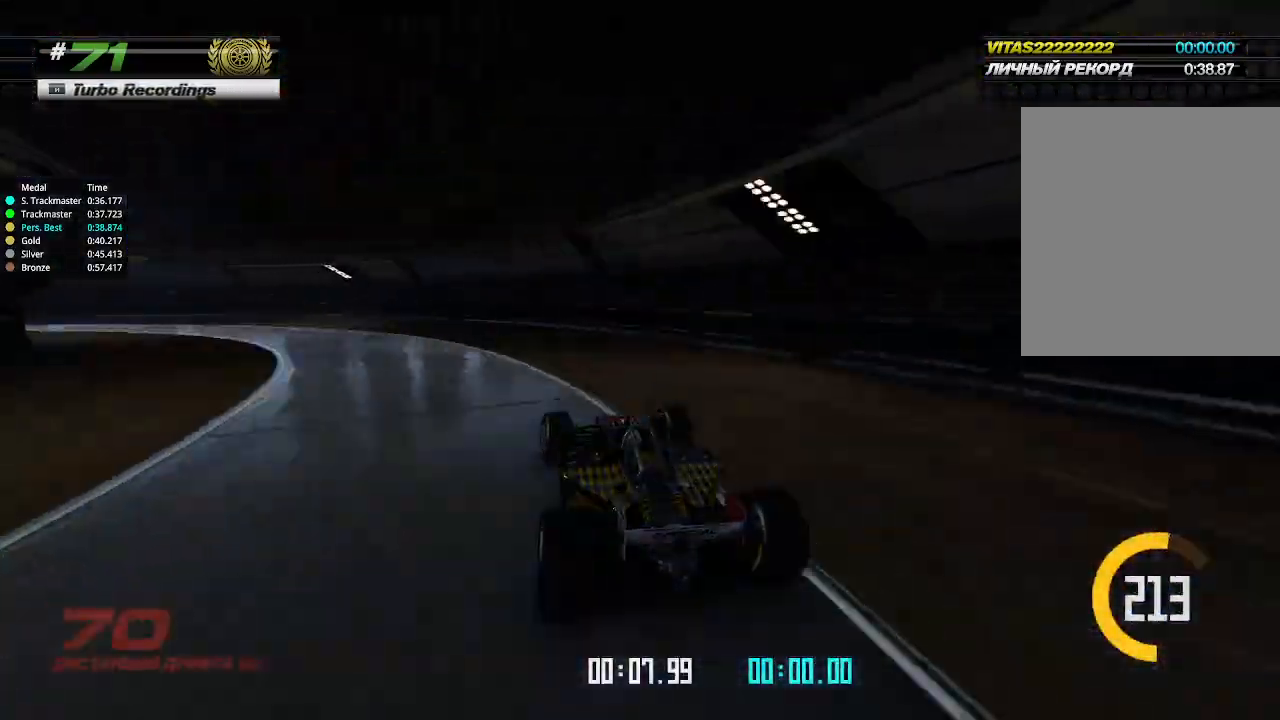
{"keys": ["up"], "events": [[500, "left", "up"]]}
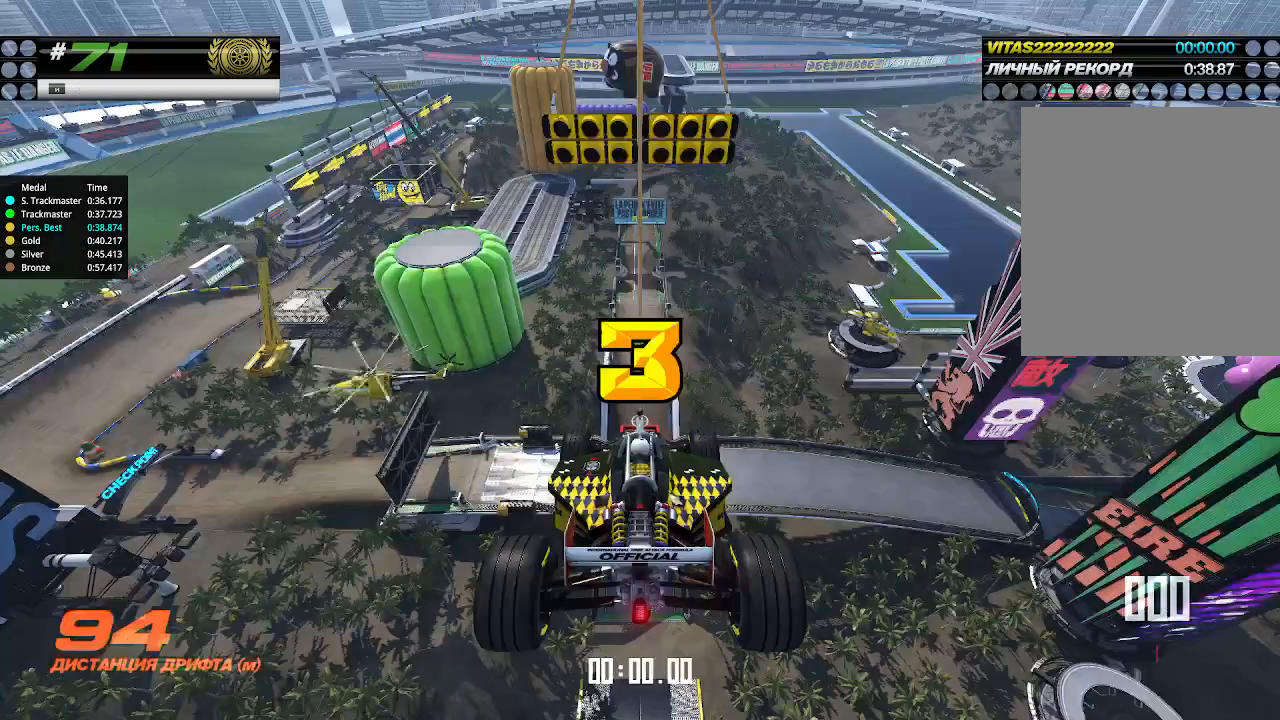
{"keys": ["down", "right", "up"], "events": [[400, "right", "down"], [433, "down", "down"]]}
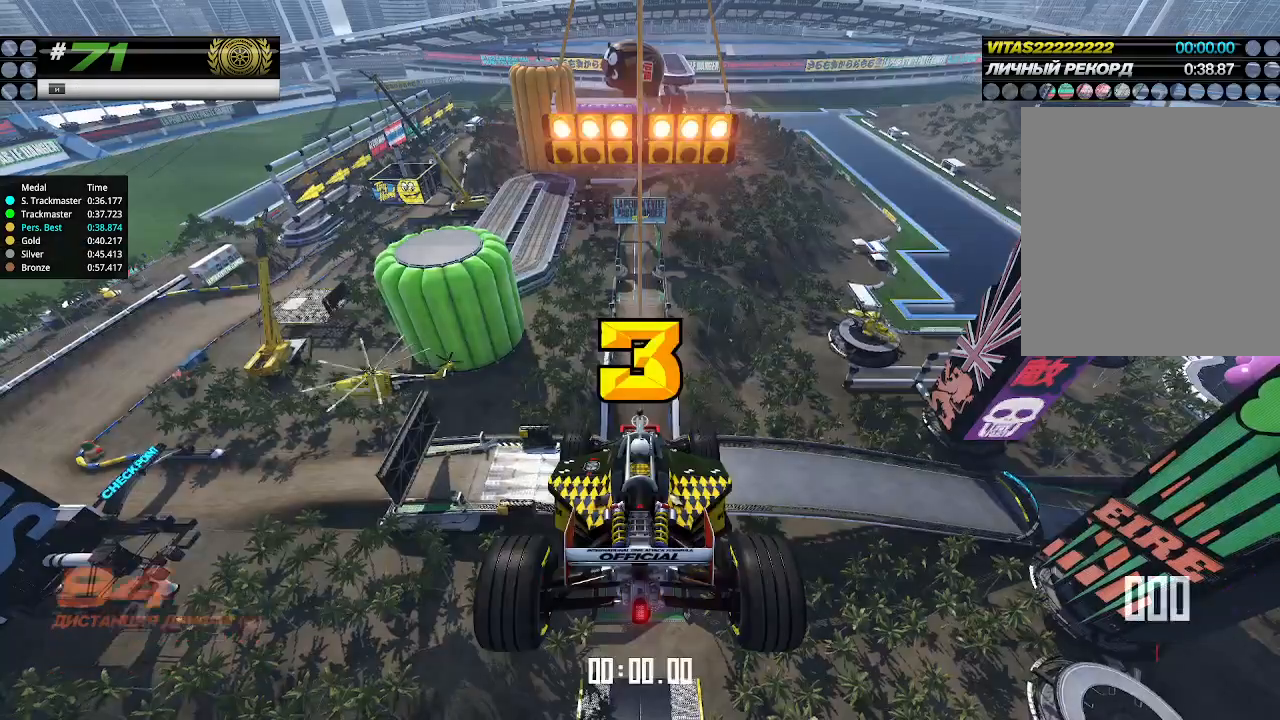
{"keys": ["up"], "events": [[33, "down", "up"], [67, "right", "up"]]}
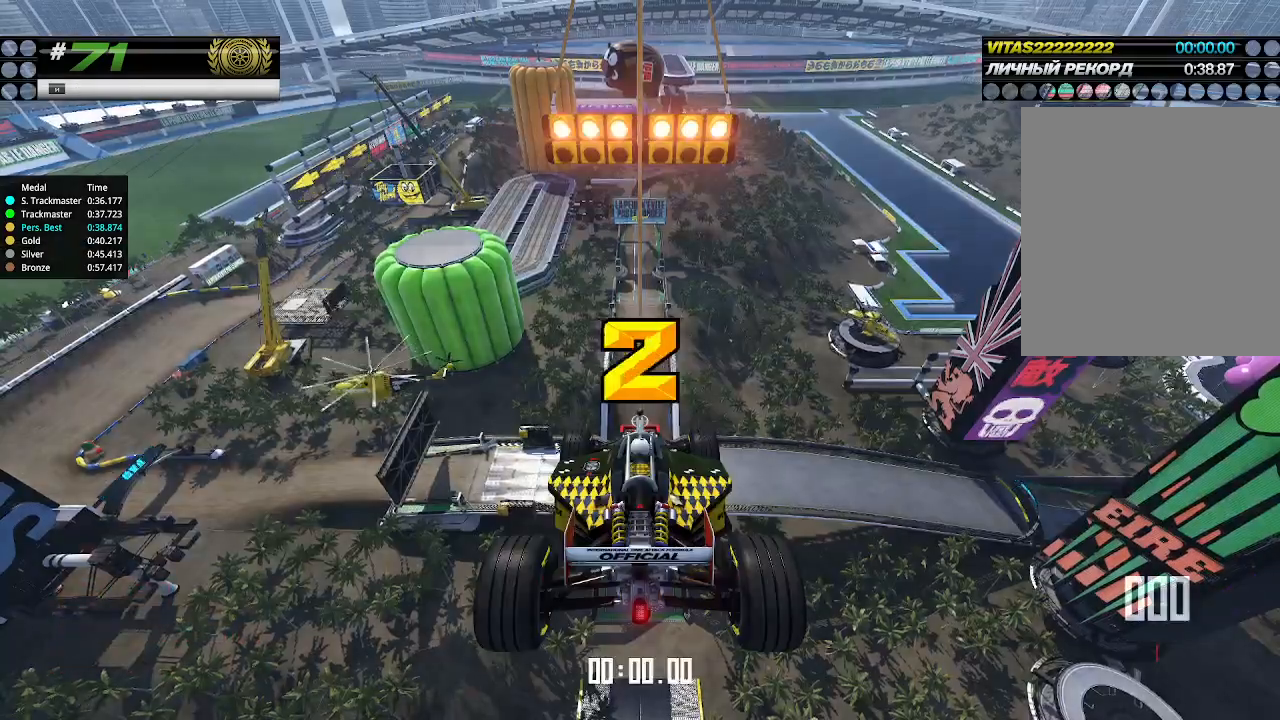
{"keys": ["up"], "events": []}
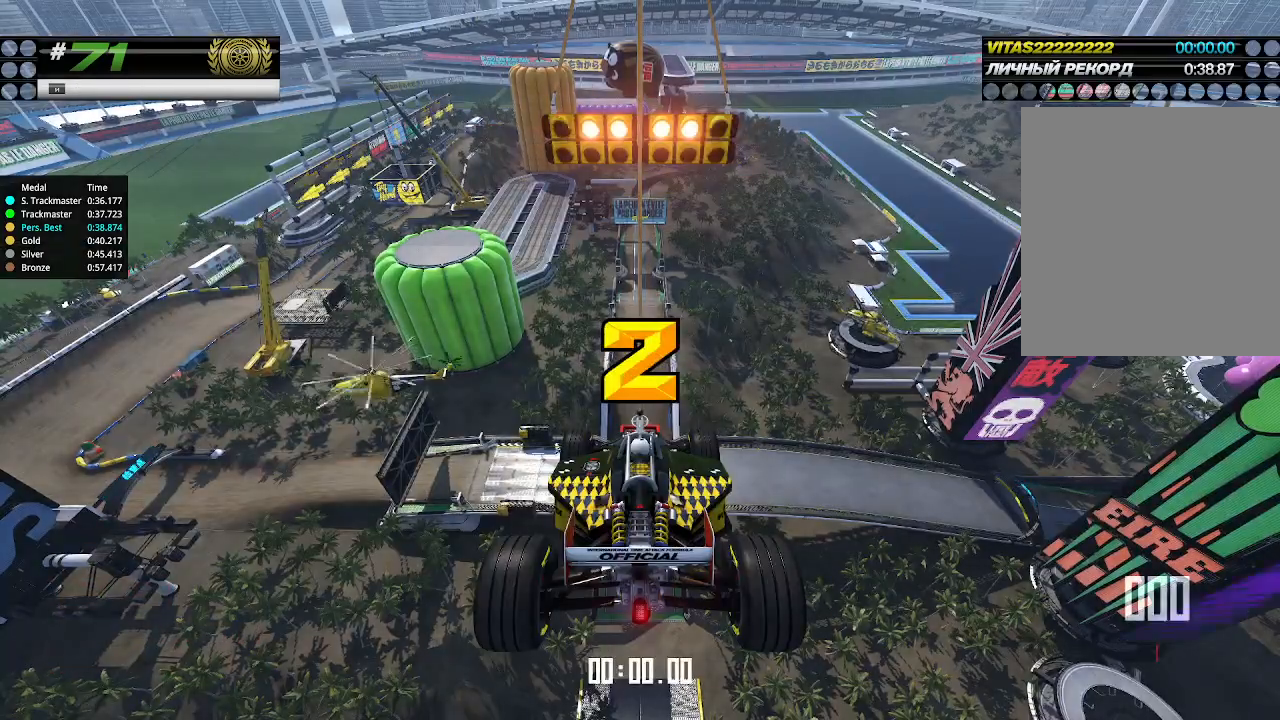
{"keys": ["up"], "events": []}
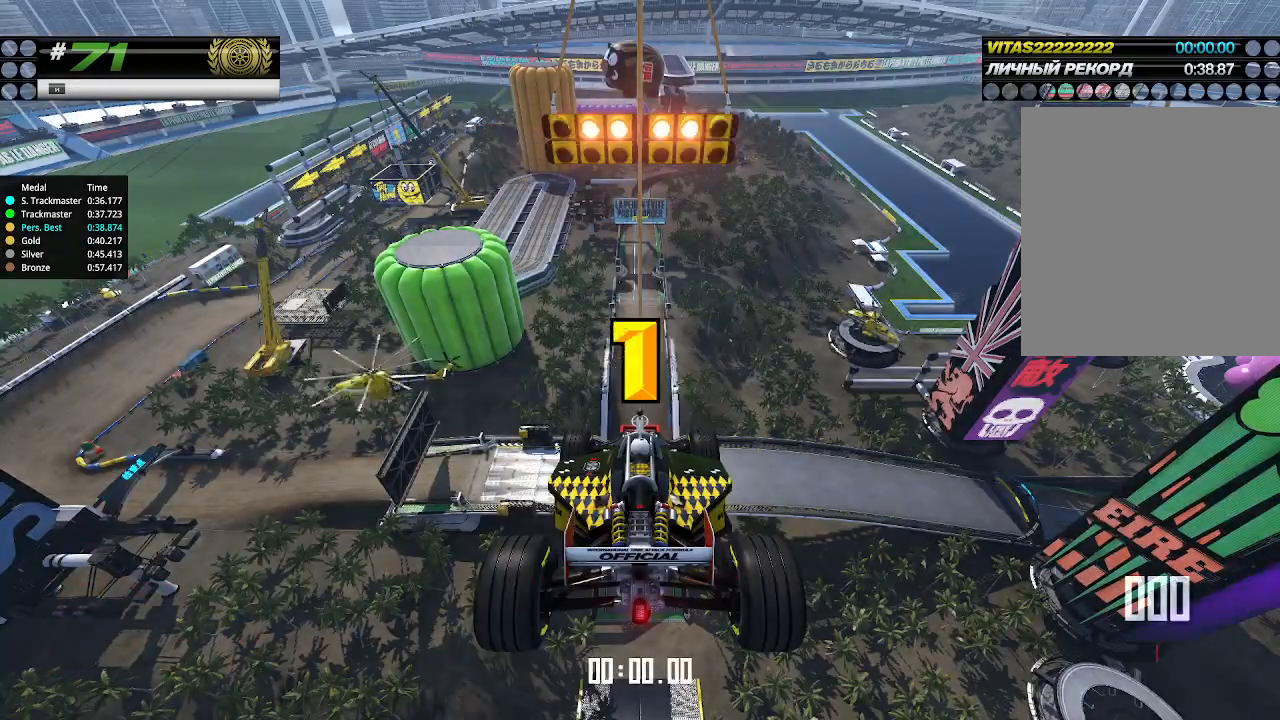
{"keys": ["up"], "events": []}
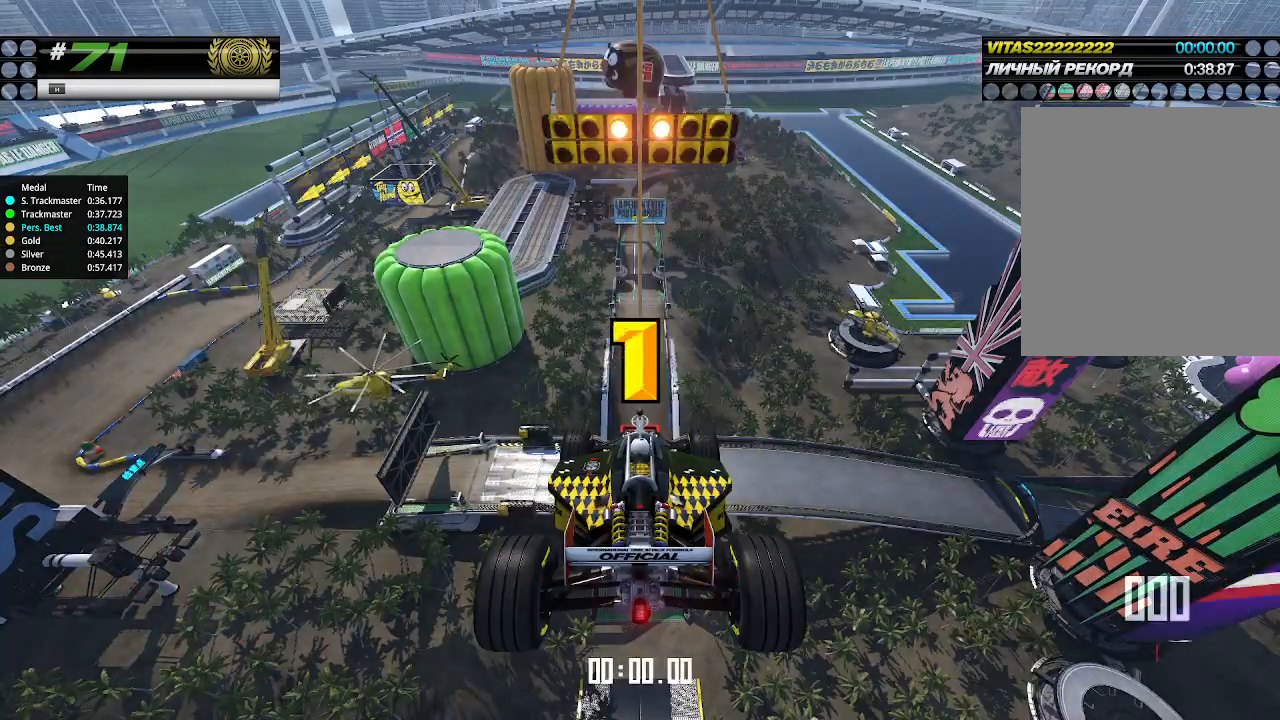
{"keys": ["up"], "events": [[433, "up", "up"], [467, "up", "down"]]}
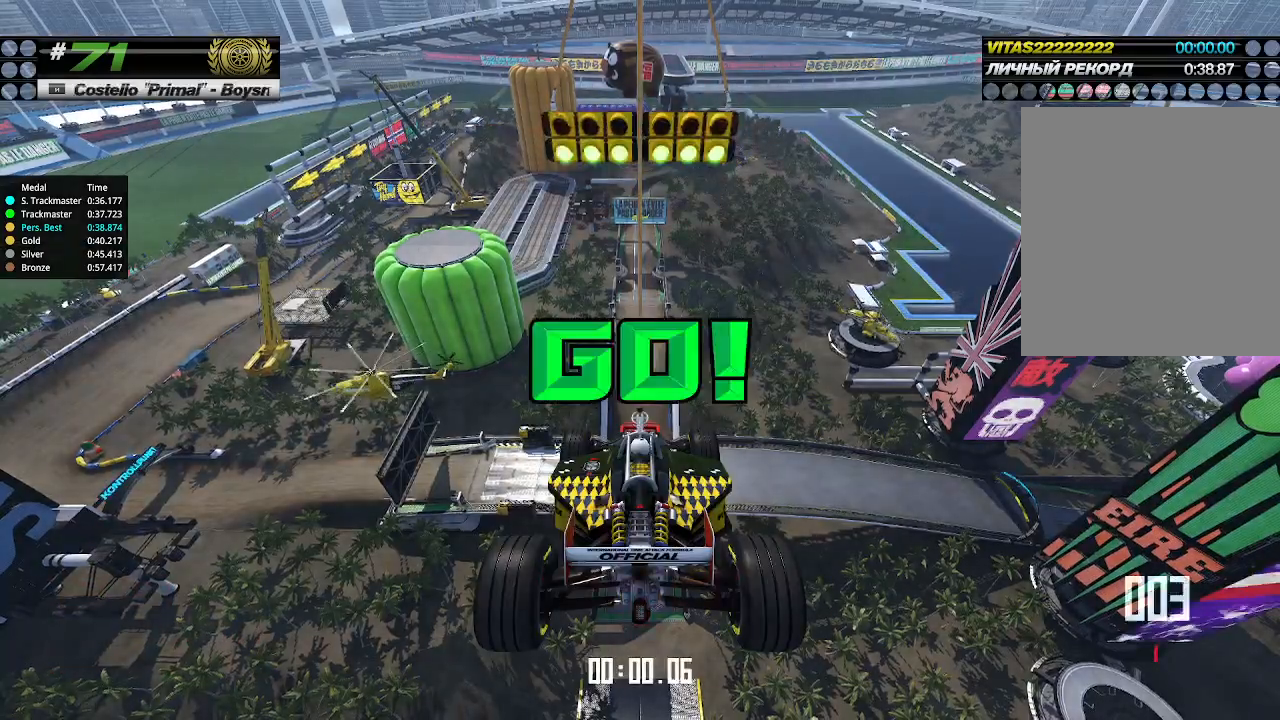
{"keys": ["up"], "events": []}
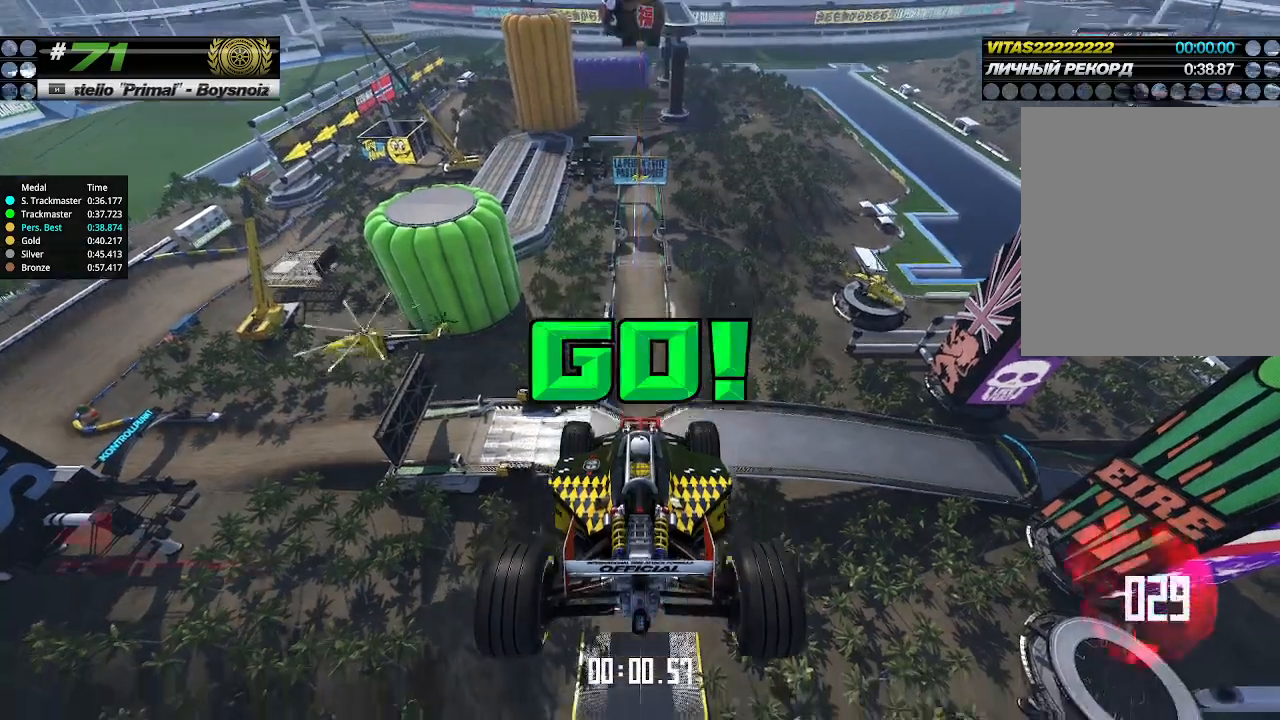
{"keys": ["up"], "events": []}
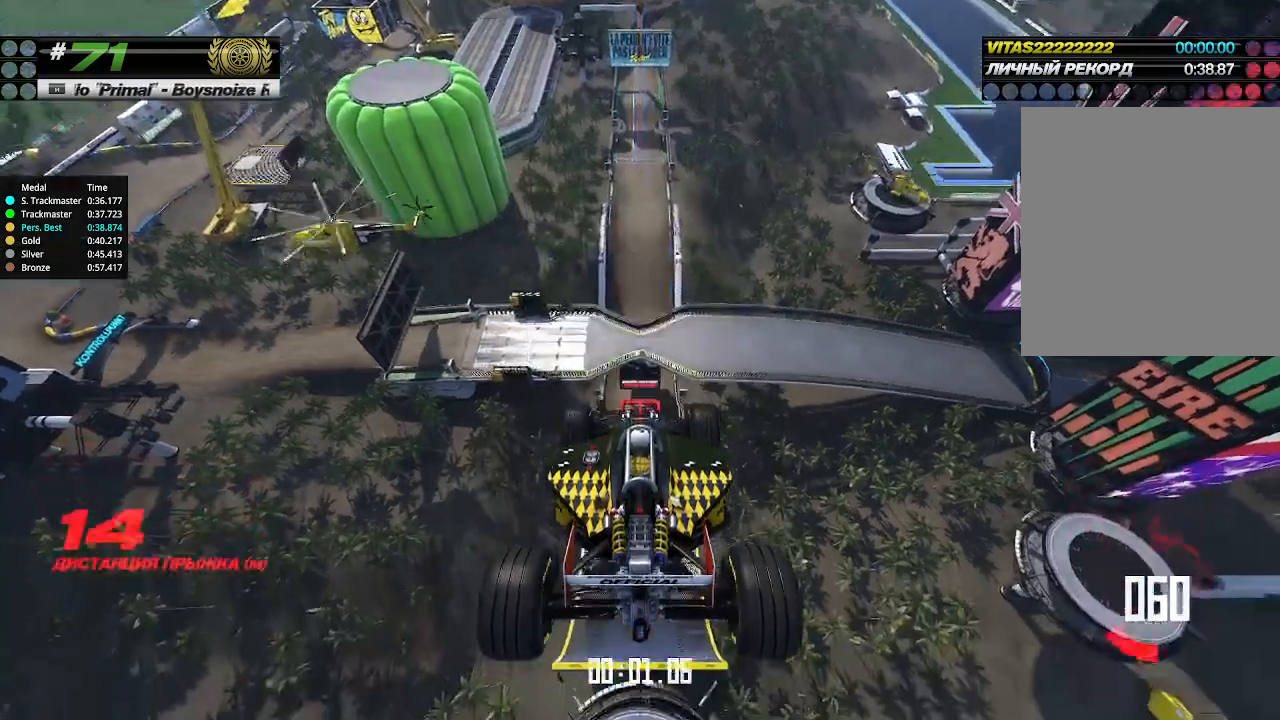
{"keys": ["up"], "events": []}
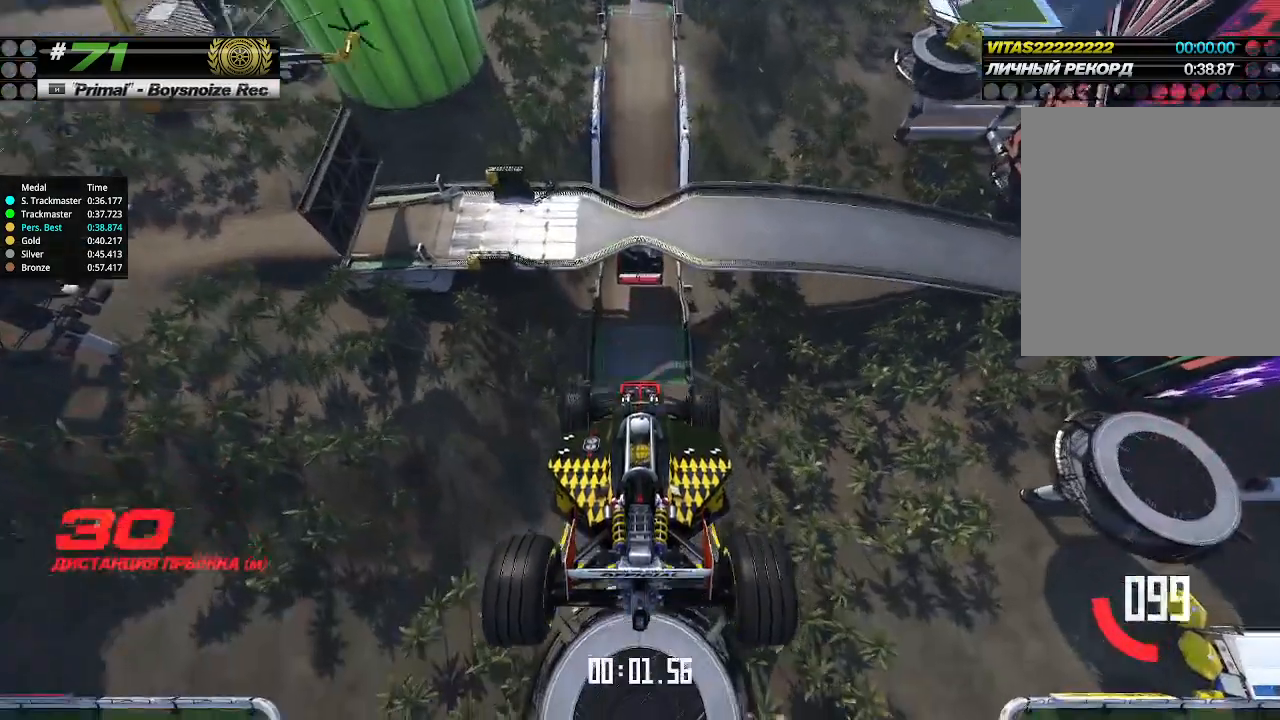
{"keys": ["up"], "events": []}
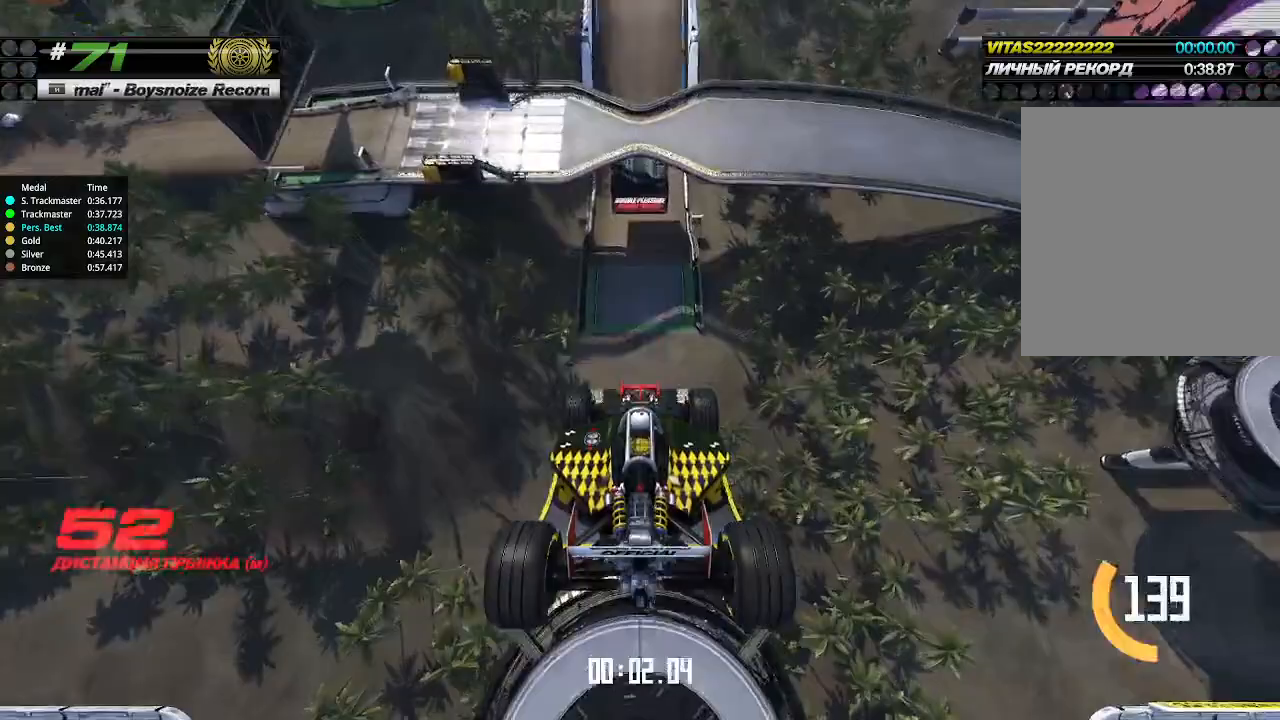
{"keys": ["up"], "events": []}
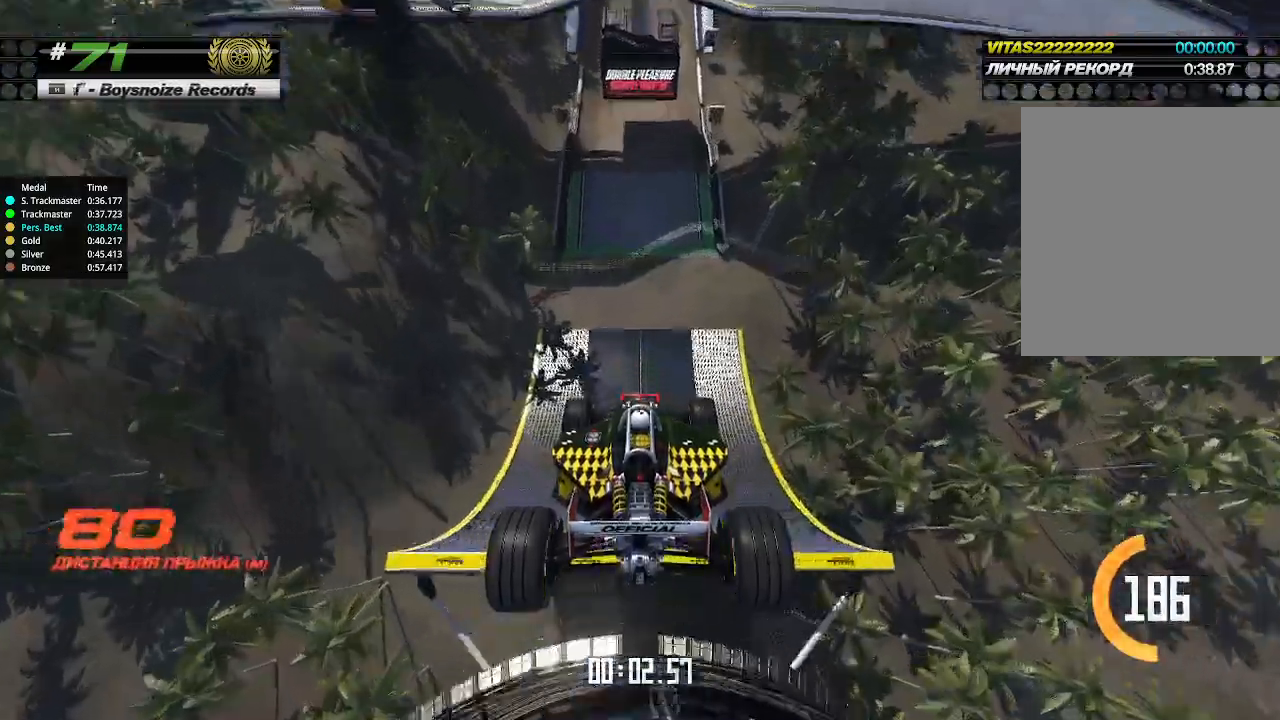
{"keys": ["up"], "events": []}
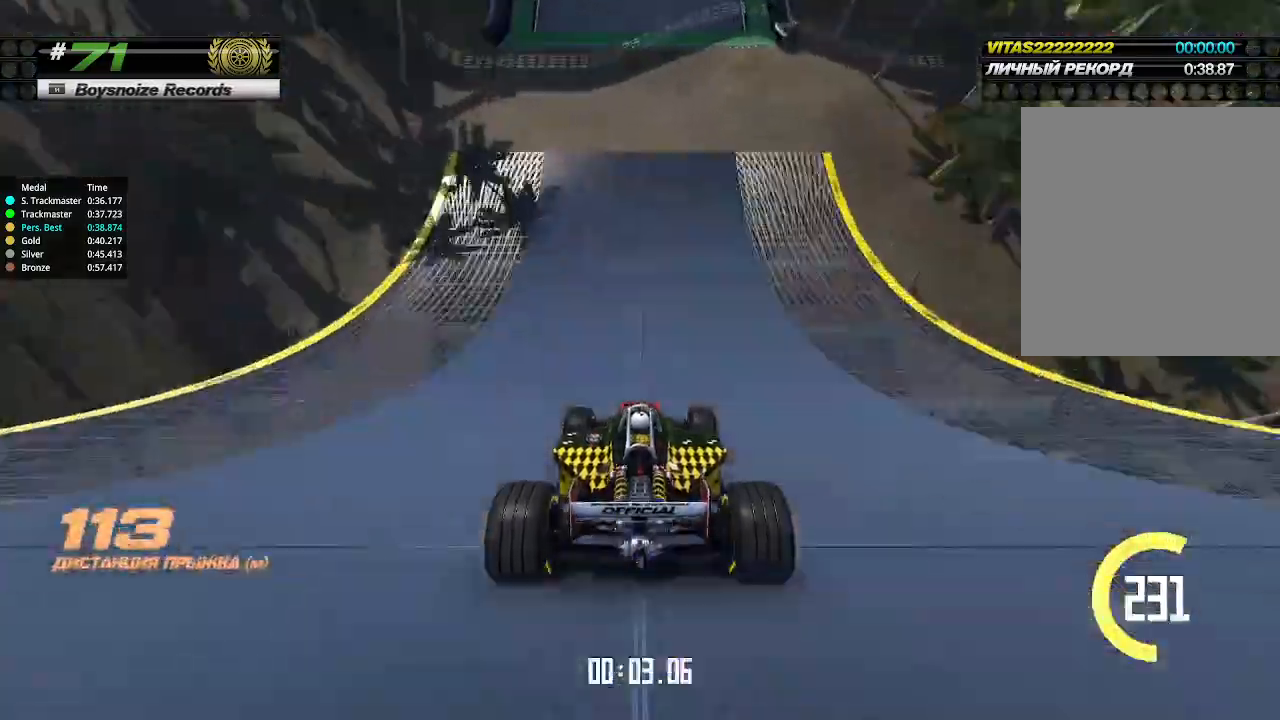
{"keys": ["up"], "events": []}
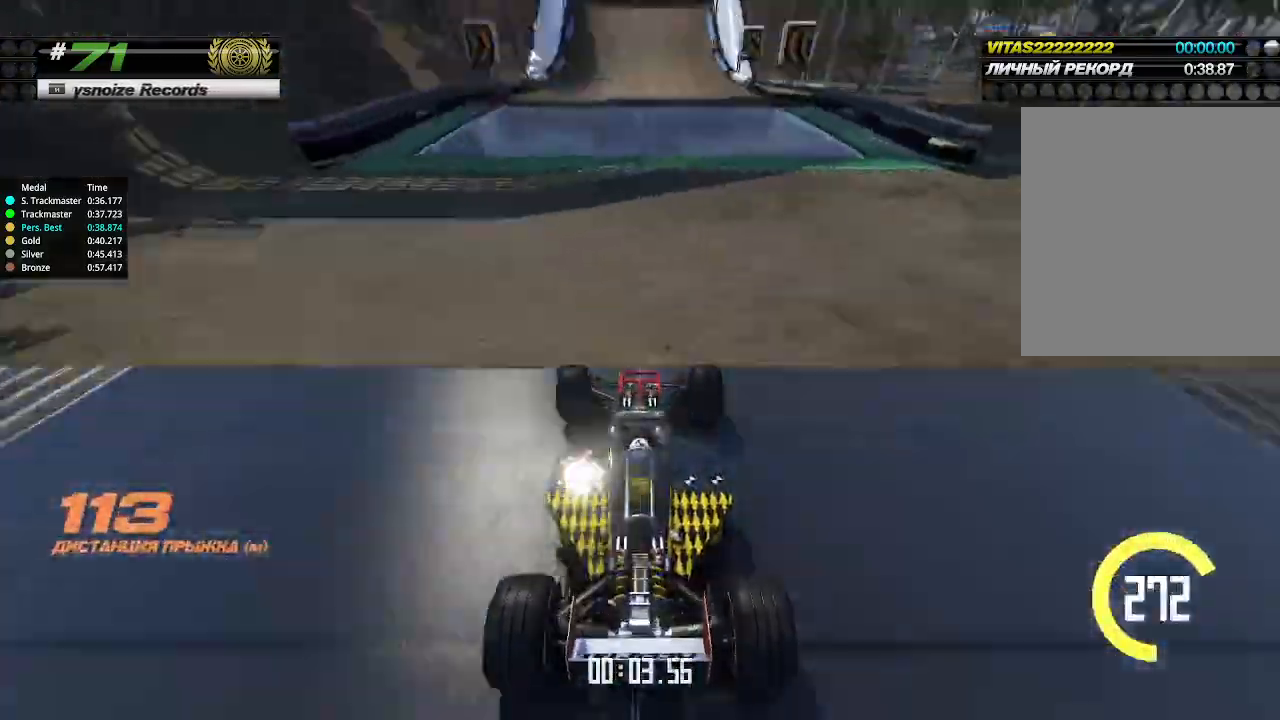
{"keys": ["up"], "events": []}
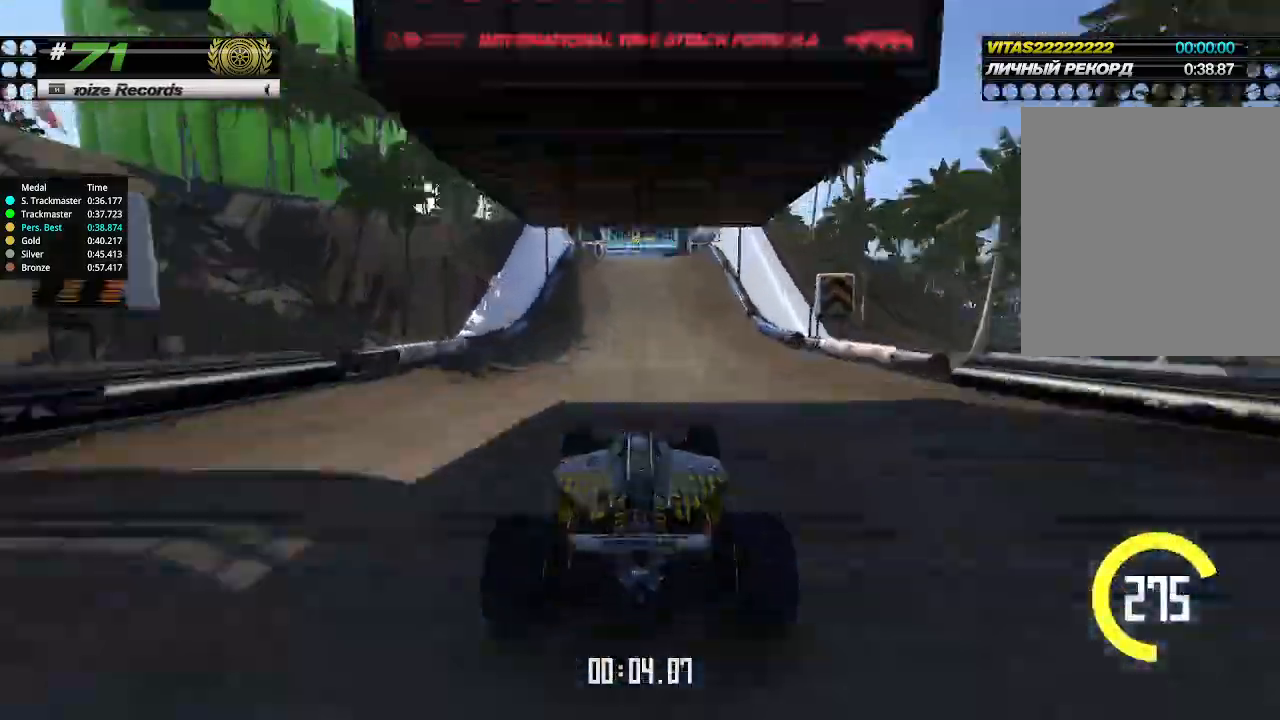
{"keys": ["up"], "events": [[367, "left", "down"], [400, "left", "up"]]}